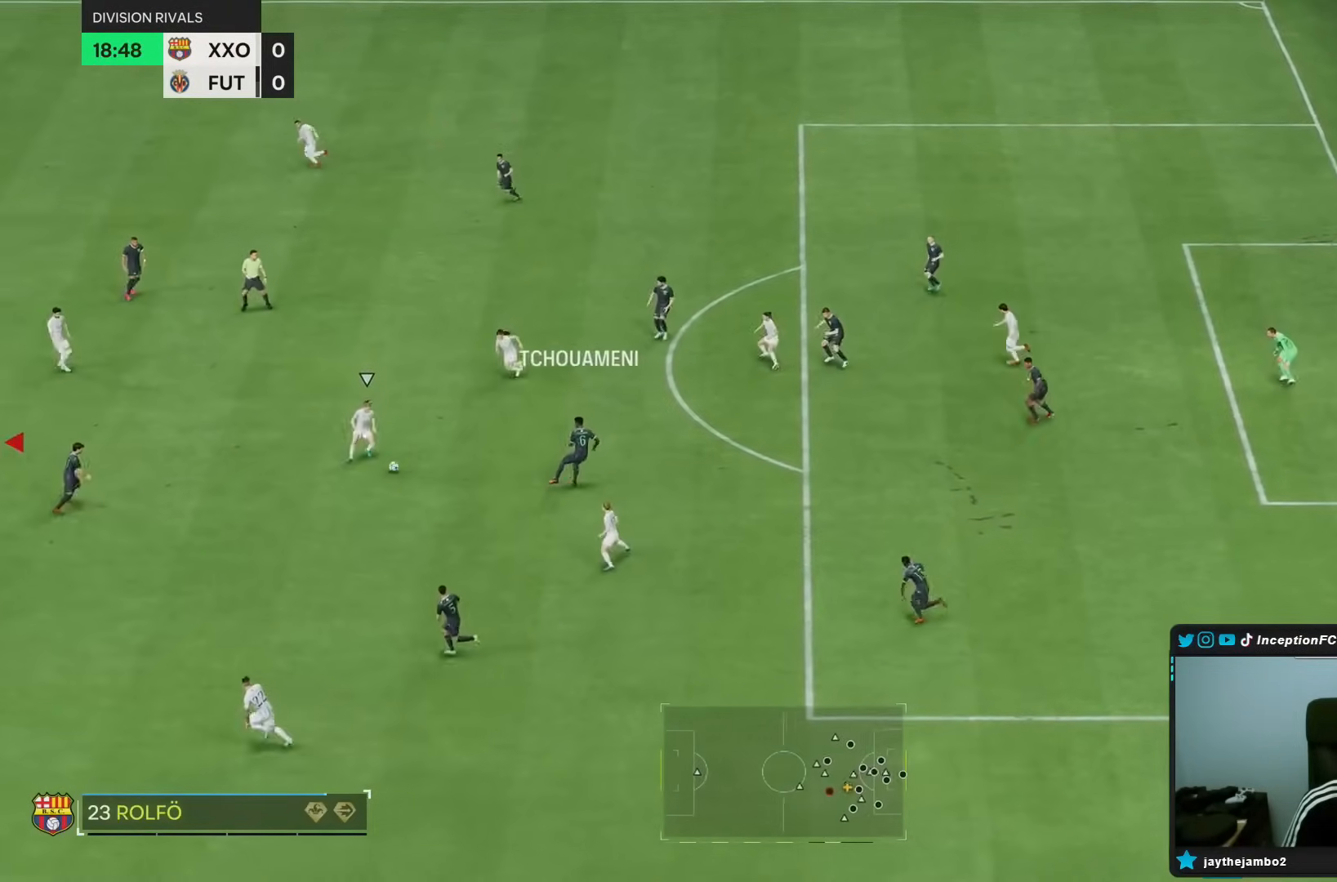
Gameplay with a controller (PlayStation layout); each line is a JSON object with the inputs held at the frame after it. "events" lists button and stick changes between this image and that frame as [ms after this image, input, new state], when the widget could be followed in between. Not read: L3 R3.
{"buttons": [], "left_stick": "down", "right_stick": "center", "events": [[350, "left_stick", "down"]]}
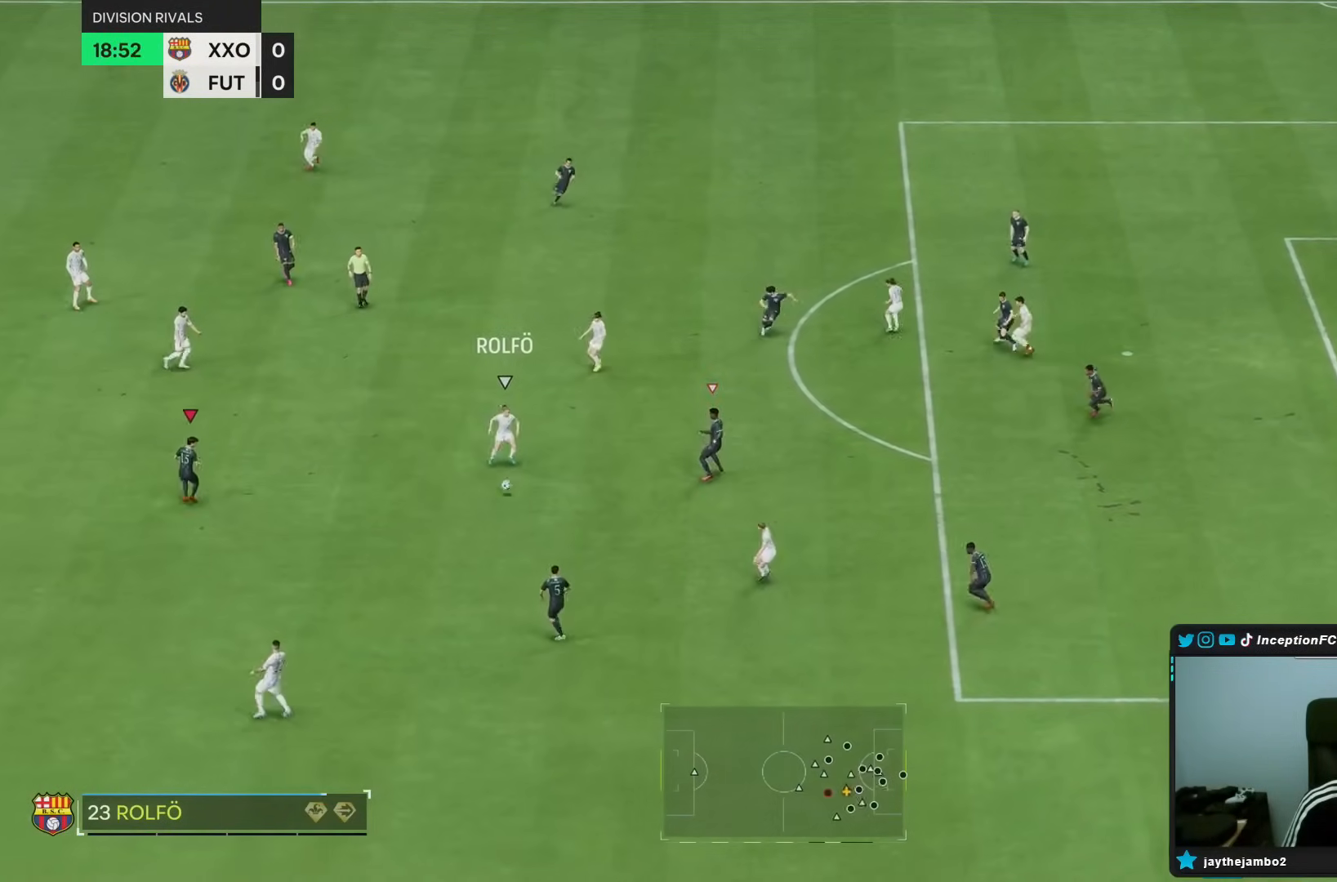
{"buttons": ["R2"], "left_stick": "down", "right_stick": "center", "events": [[350, "R2", "down"]]}
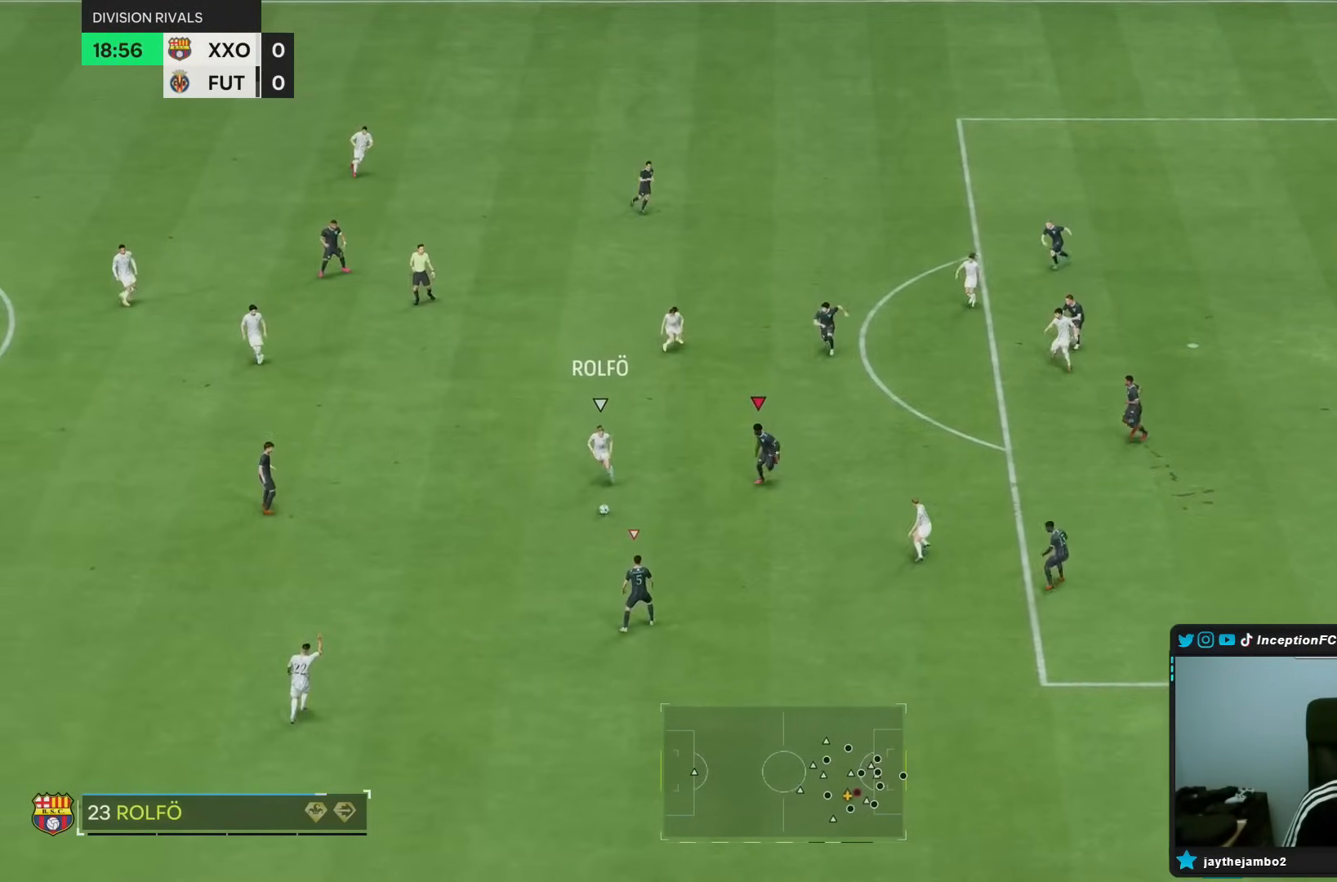
{"buttons": [], "left_stick": "down", "right_stick": "center", "events": [[200, "CIRCLE", "down"], [367, "CIRCLE", "up"], [483, "R2", "up"]]}
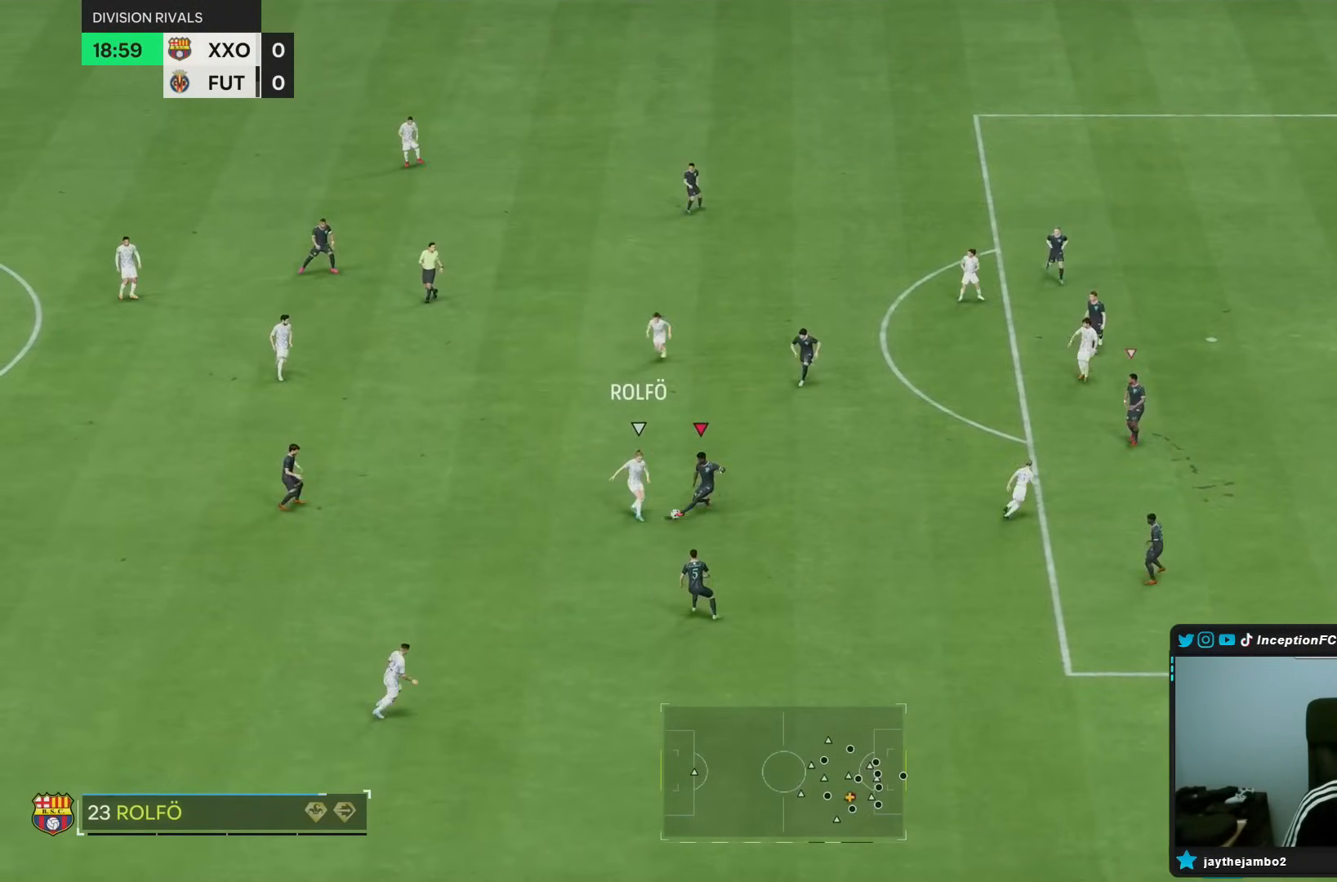
{"buttons": ["R1"], "left_stick": "down-left", "right_stick": "center", "events": [[83, "right_stick", "up-right"], [133, "L2", "down"], [133, "R1", "down"], [183, "right_stick", "center"], [483, "L2", "up"], [500, "left_stick", "down-left"]]}
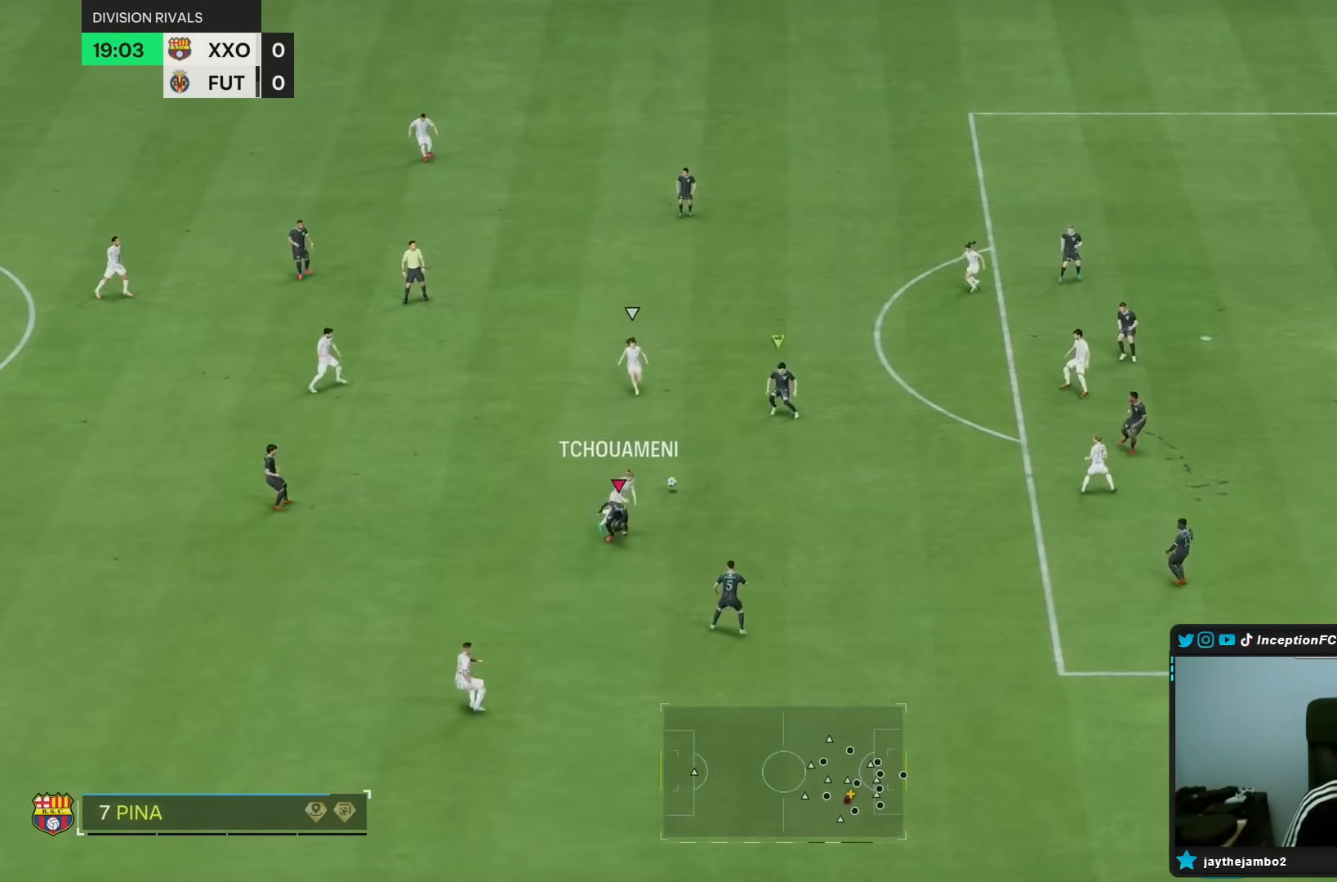
{"buttons": [], "left_stick": "down-left", "right_stick": "center", "events": [[100, "R1", "up"], [367, "CROSS", "down"], [500, "CROSS", "up"]]}
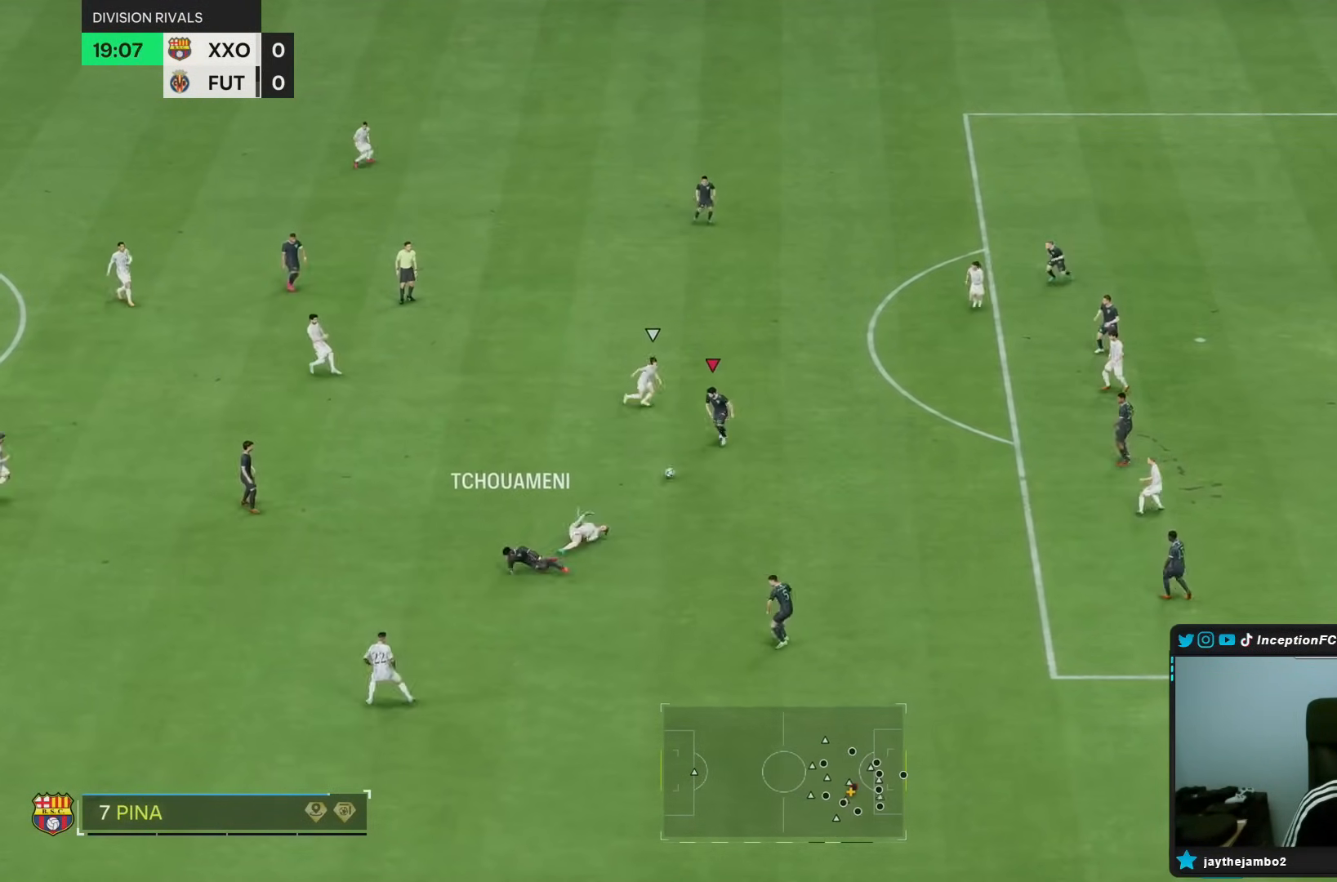
{"buttons": [], "left_stick": "center", "right_stick": "center", "events": [[67, "CROSS", "down"], [167, "CROSS", "up"], [467, "left_stick", "center"]]}
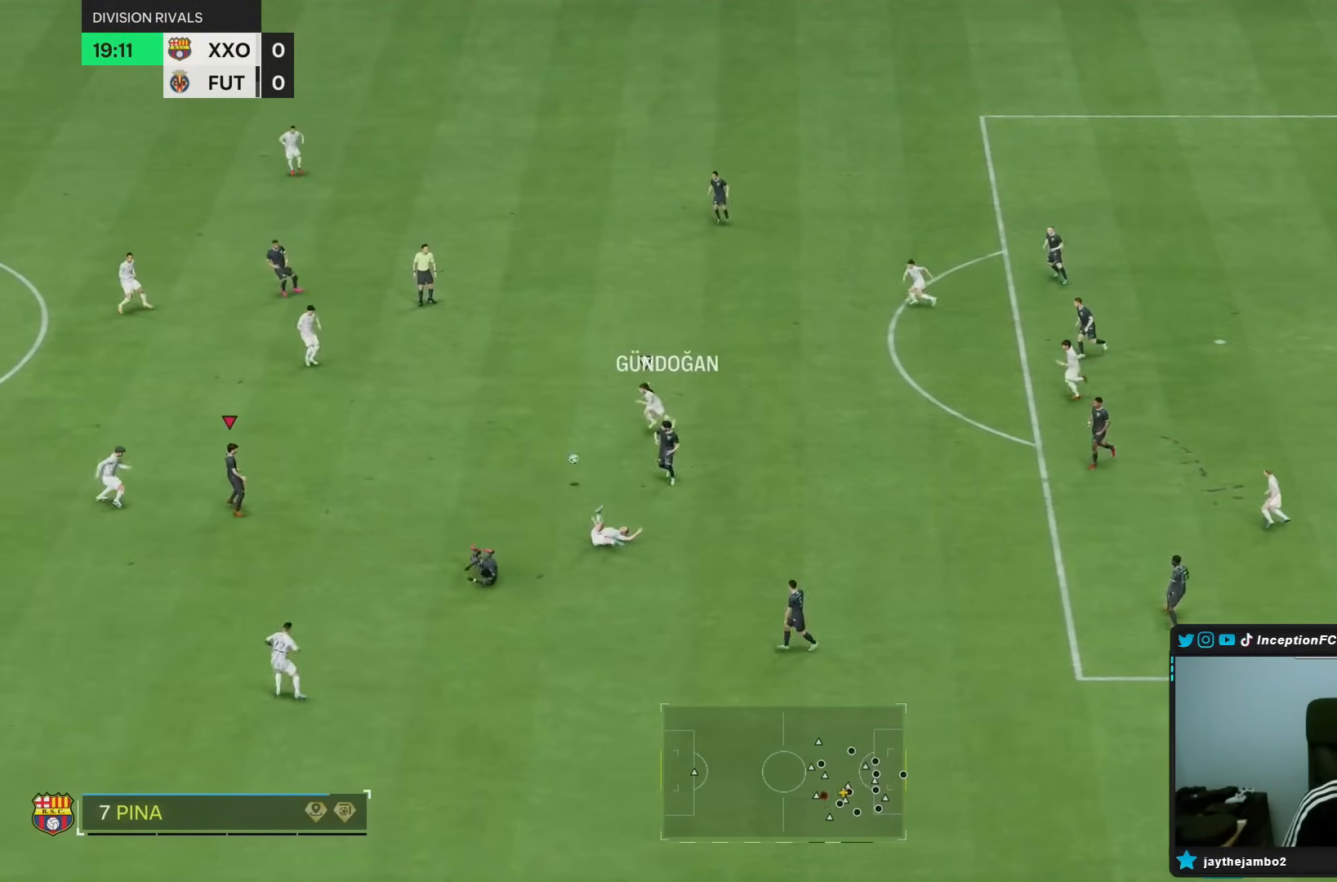
{"buttons": [], "left_stick": "down", "right_stick": "center", "events": [[117, "left_stick", "right"], [250, "left_stick", "down-right"], [317, "CROSS", "down"], [417, "CROSS", "up"], [450, "left_stick", "down"]]}
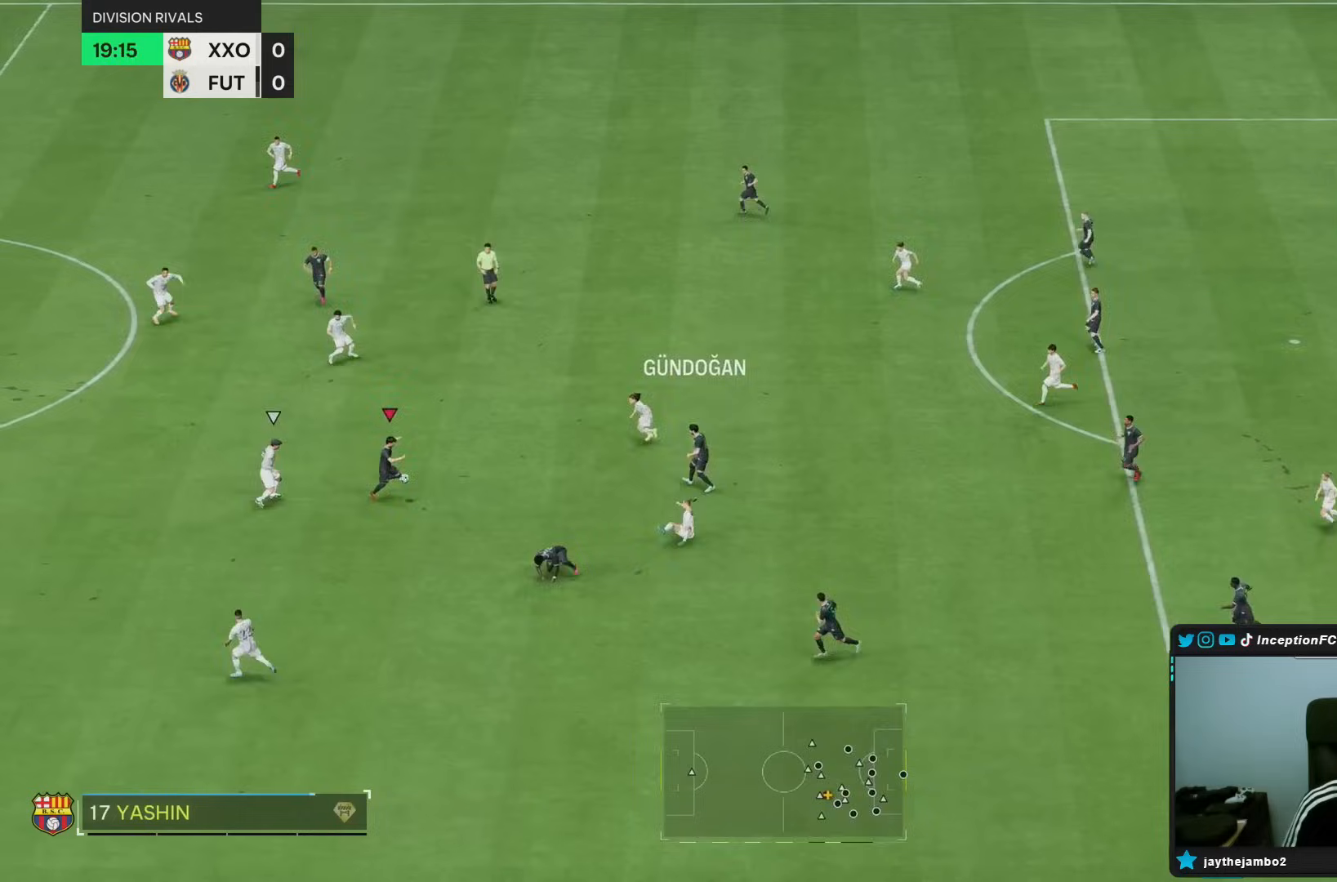
{"buttons": [], "left_stick": "down", "right_stick": "center", "events": []}
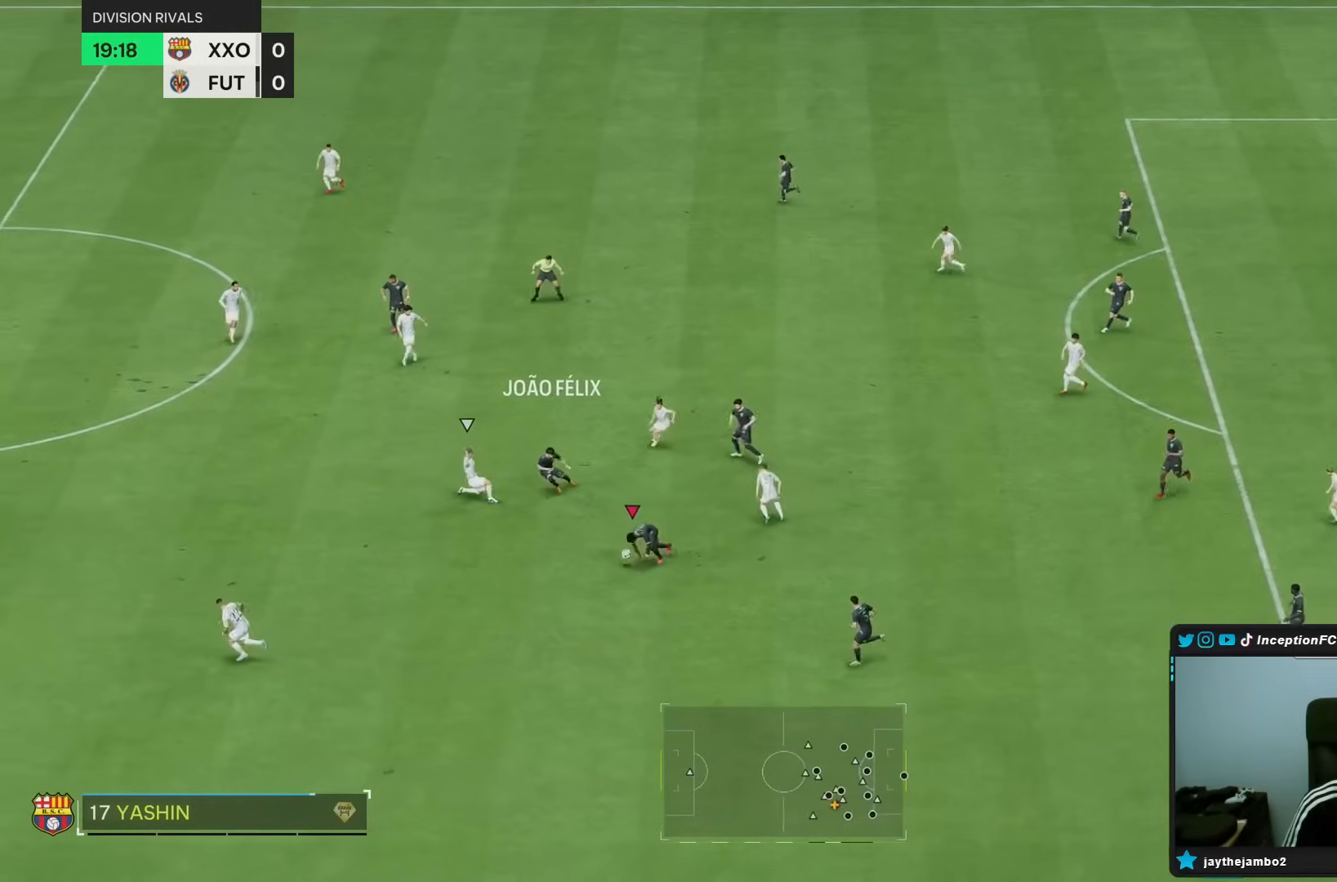
{"buttons": [], "left_stick": "down", "right_stick": "center", "events": []}
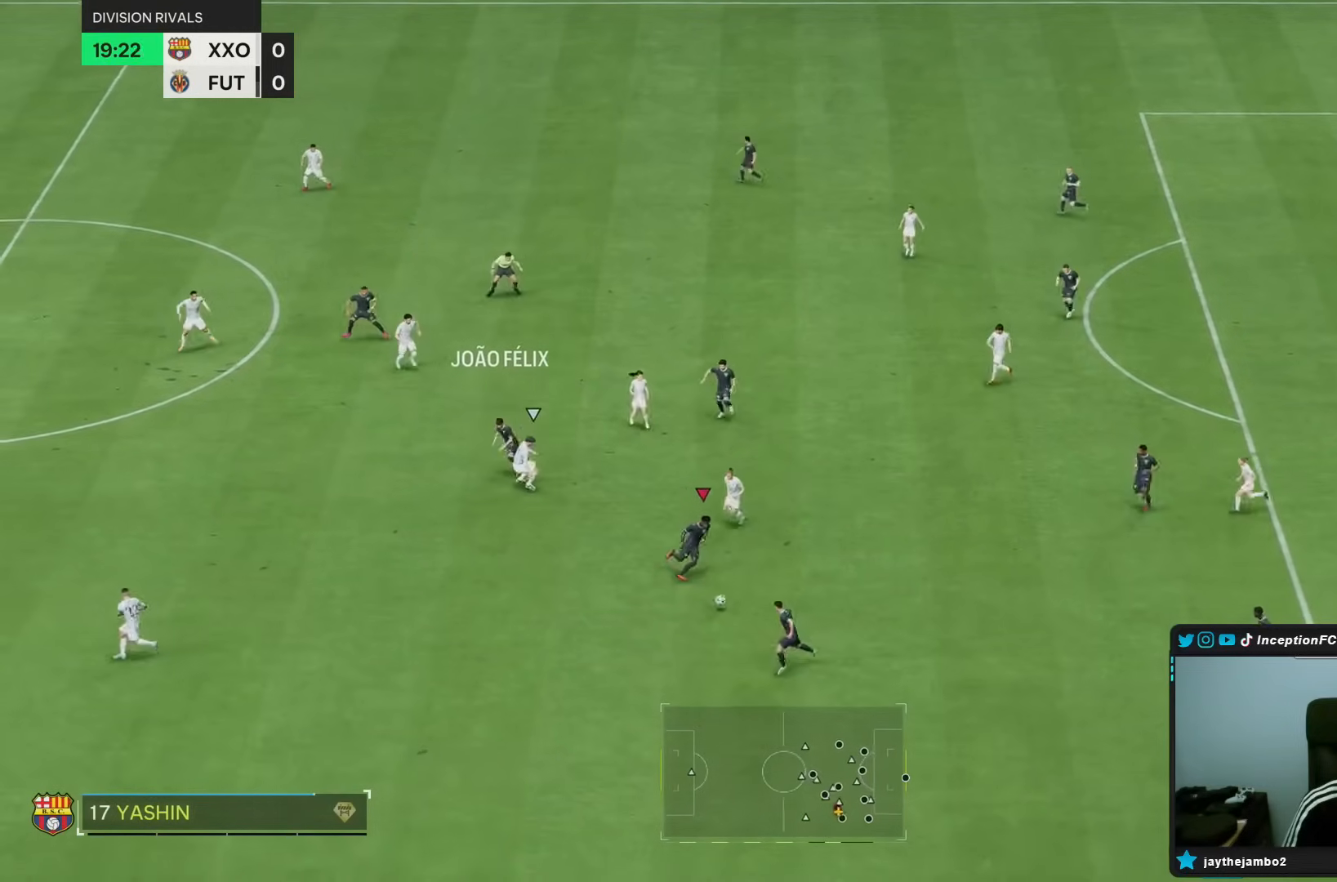
{"buttons": [], "left_stick": "down", "right_stick": "center", "events": []}
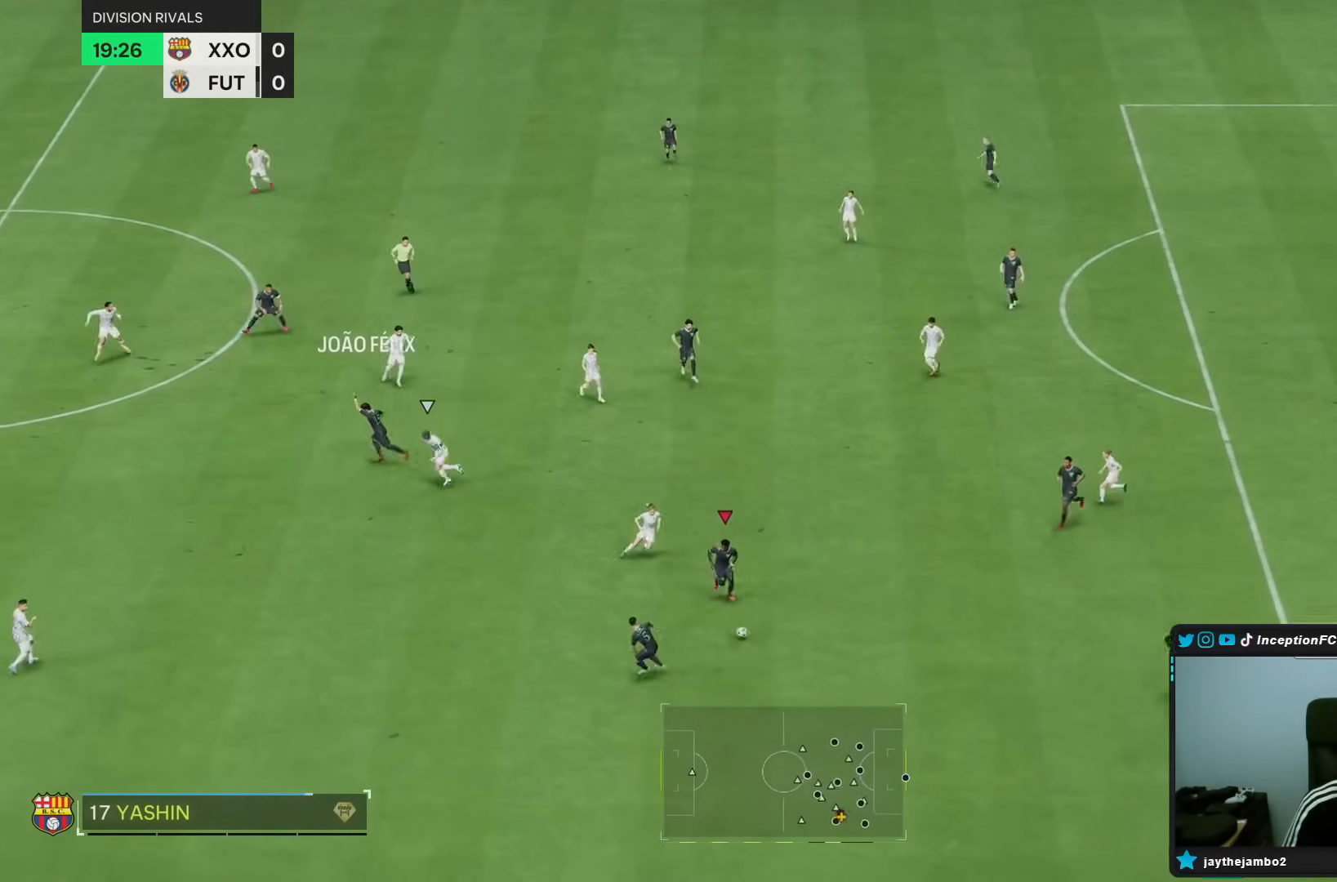
{"buttons": ["R1"], "left_stick": "down-left", "right_stick": "center", "events": [[200, "left_stick", "down-left"], [233, "CROSS", "down"], [233, "R1", "down"], [367, "CROSS", "up"]]}
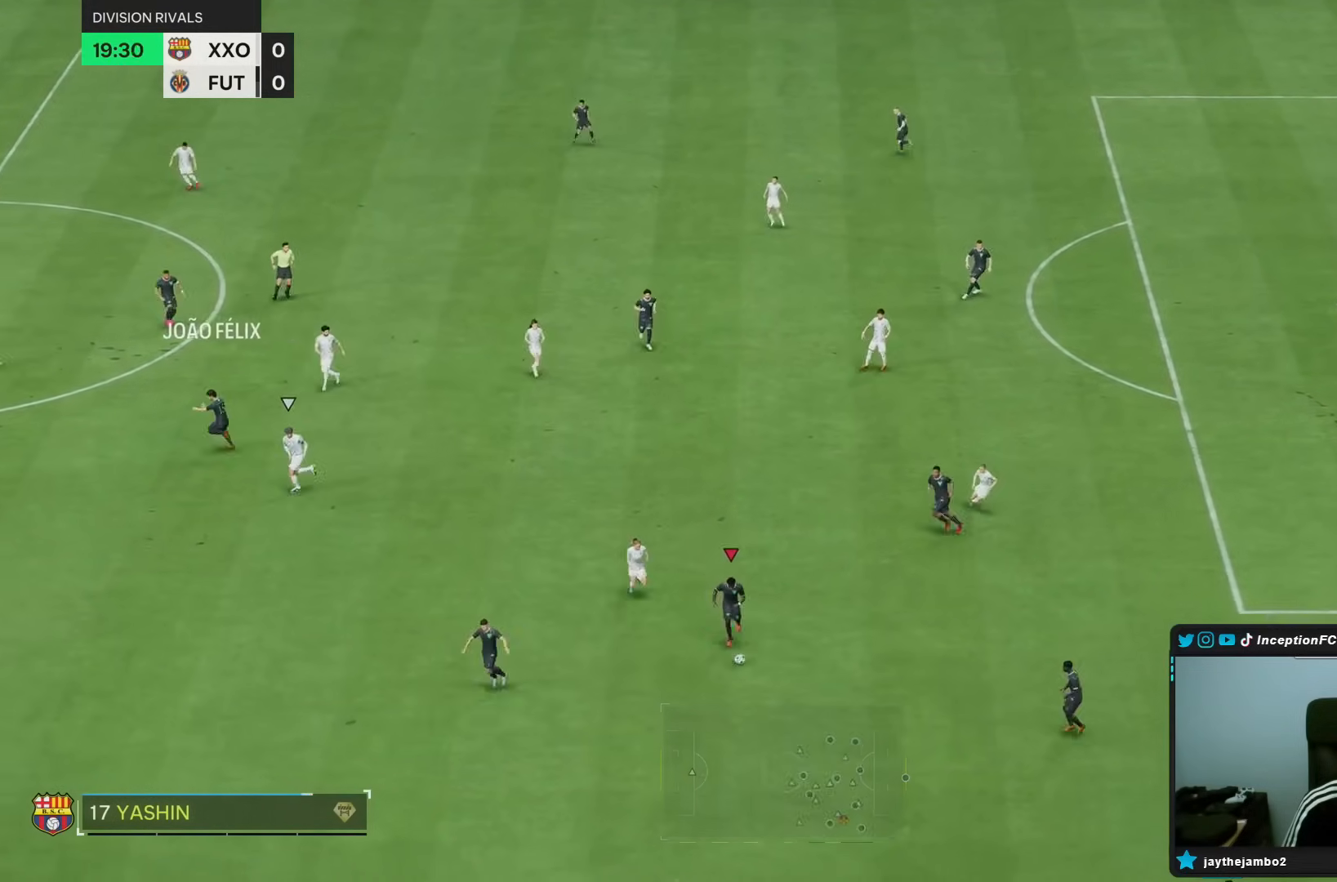
{"buttons": [], "left_stick": "left", "right_stick": "center", "events": [[100, "R1", "up"], [333, "left_stick", "left"]]}
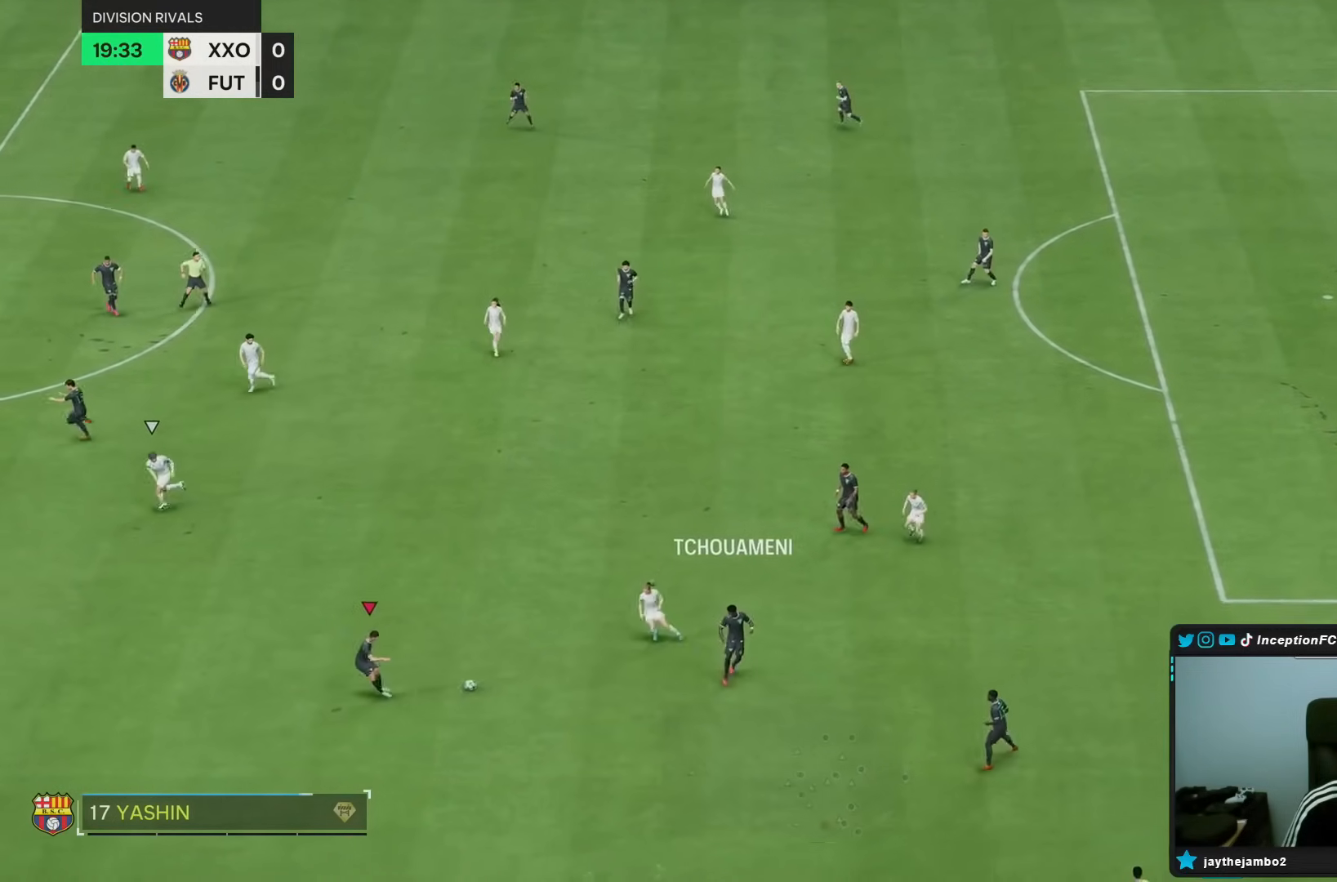
{"buttons": [], "left_stick": "up-left", "right_stick": "center", "events": [[33, "left_stick", "up-left"]]}
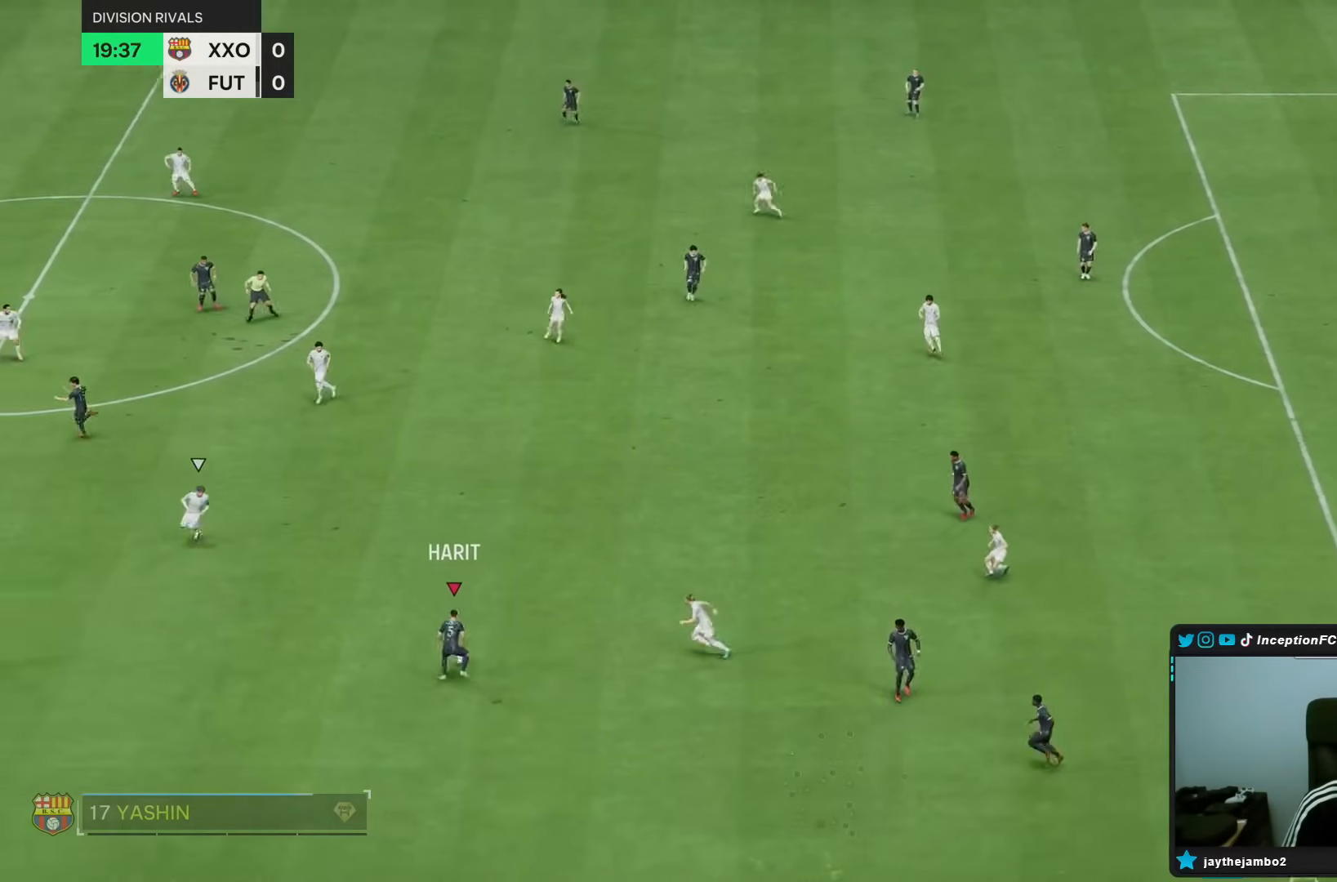
{"buttons": [], "left_stick": "left", "right_stick": "center", "events": [[233, "TRIANGLE", "down"], [250, "left_stick", "left"], [450, "TRIANGLE", "up"]]}
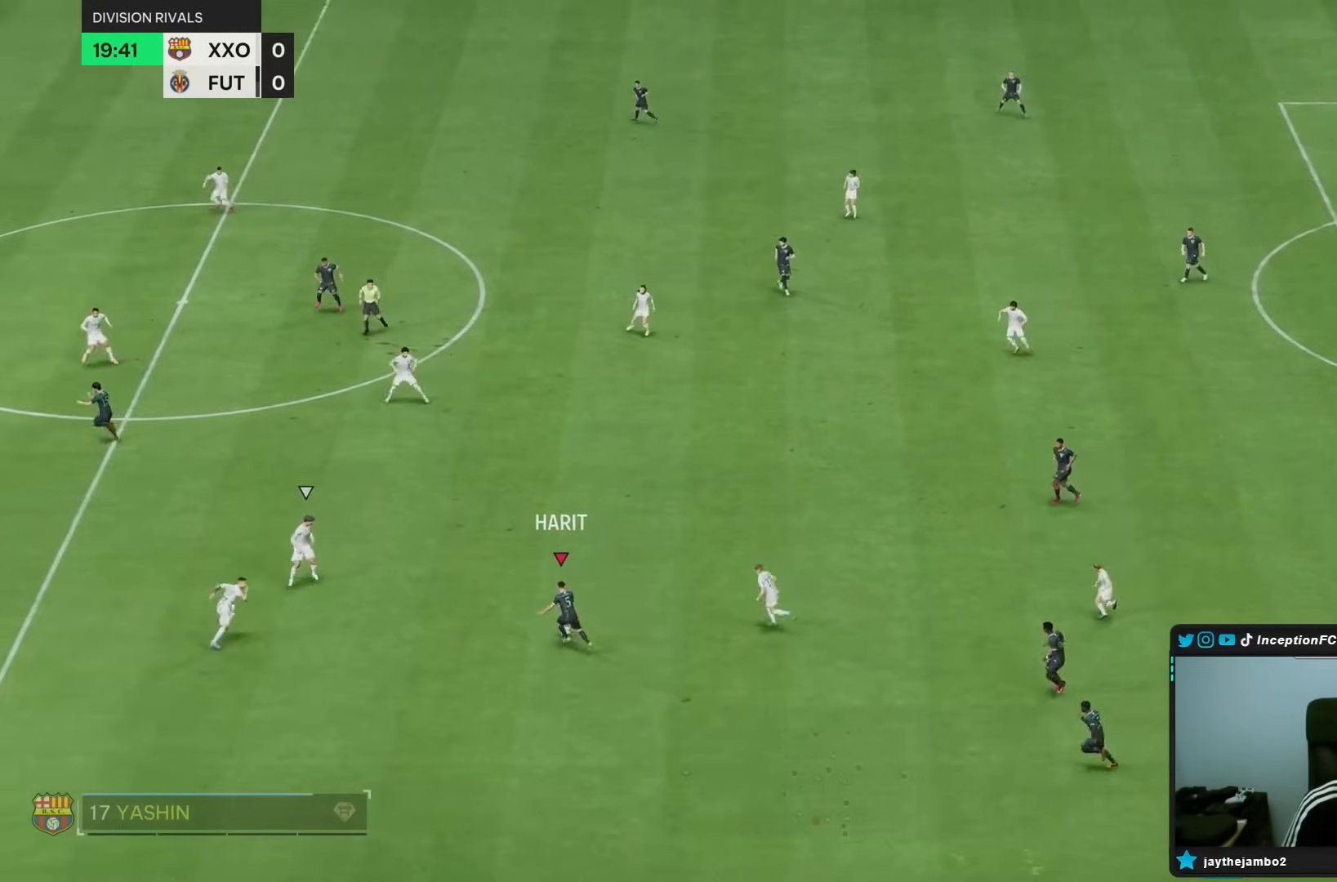
{"buttons": ["R2"], "left_stick": "left", "right_stick": "center", "events": [[283, "R2", "down"]]}
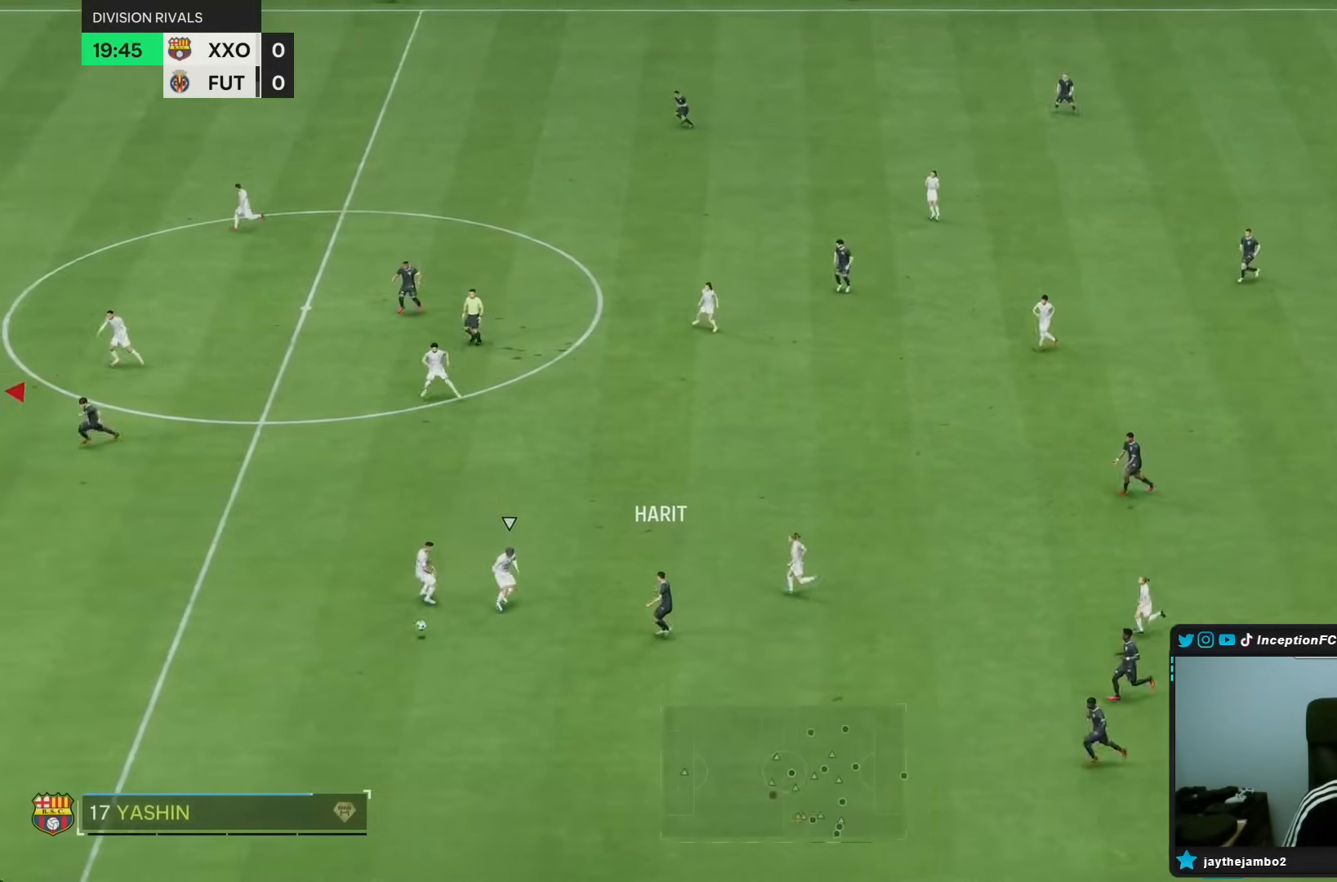
{"buttons": ["R2"], "left_stick": "down-left", "right_stick": "center", "events": [[417, "left_stick", "down-left"]]}
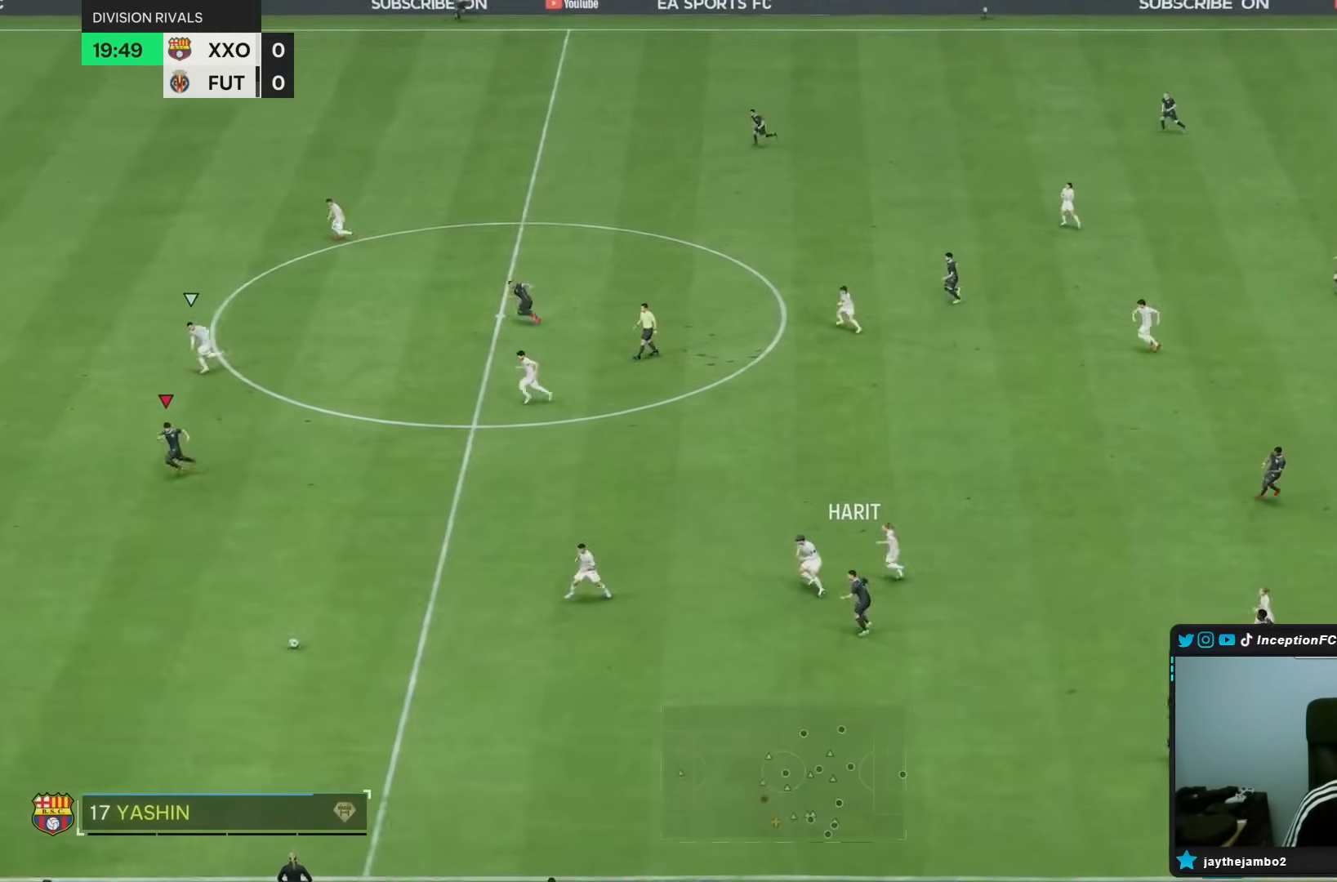
{"buttons": ["R2"], "left_stick": "down-left", "right_stick": "center", "events": []}
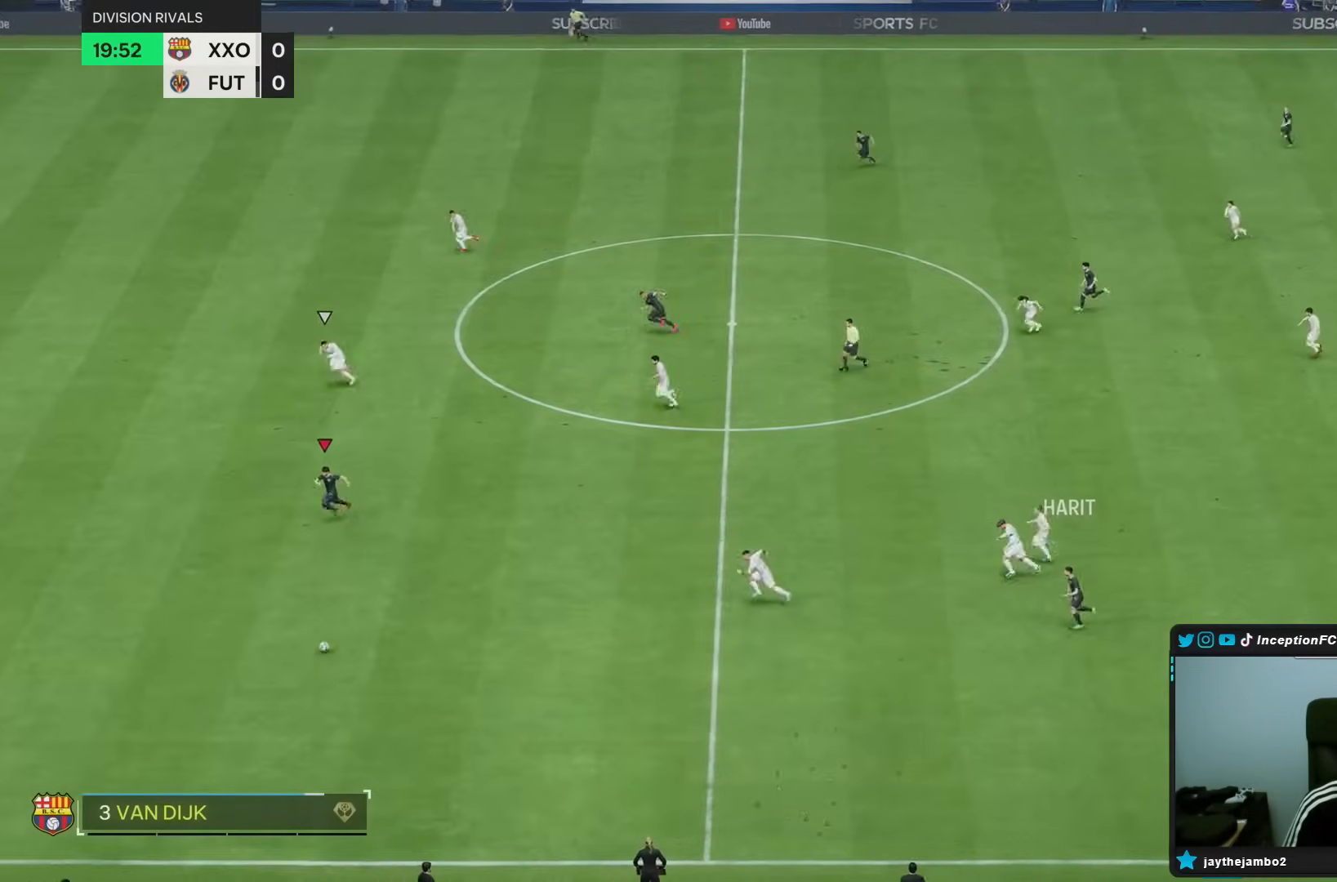
{"buttons": ["R2"], "left_stick": "down-left", "right_stick": "center", "events": []}
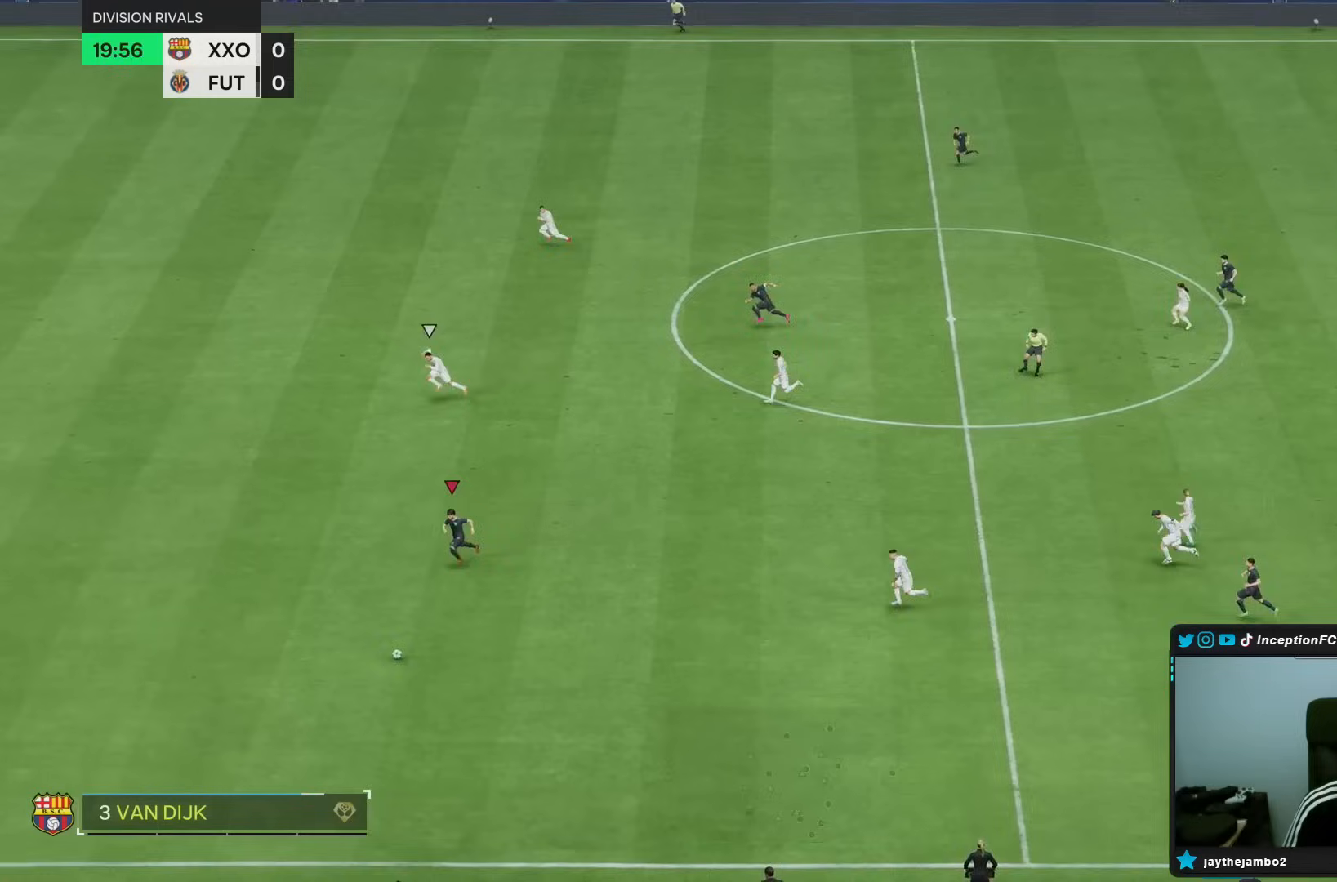
{"buttons": ["R2"], "left_stick": "down-left", "right_stick": "center", "events": []}
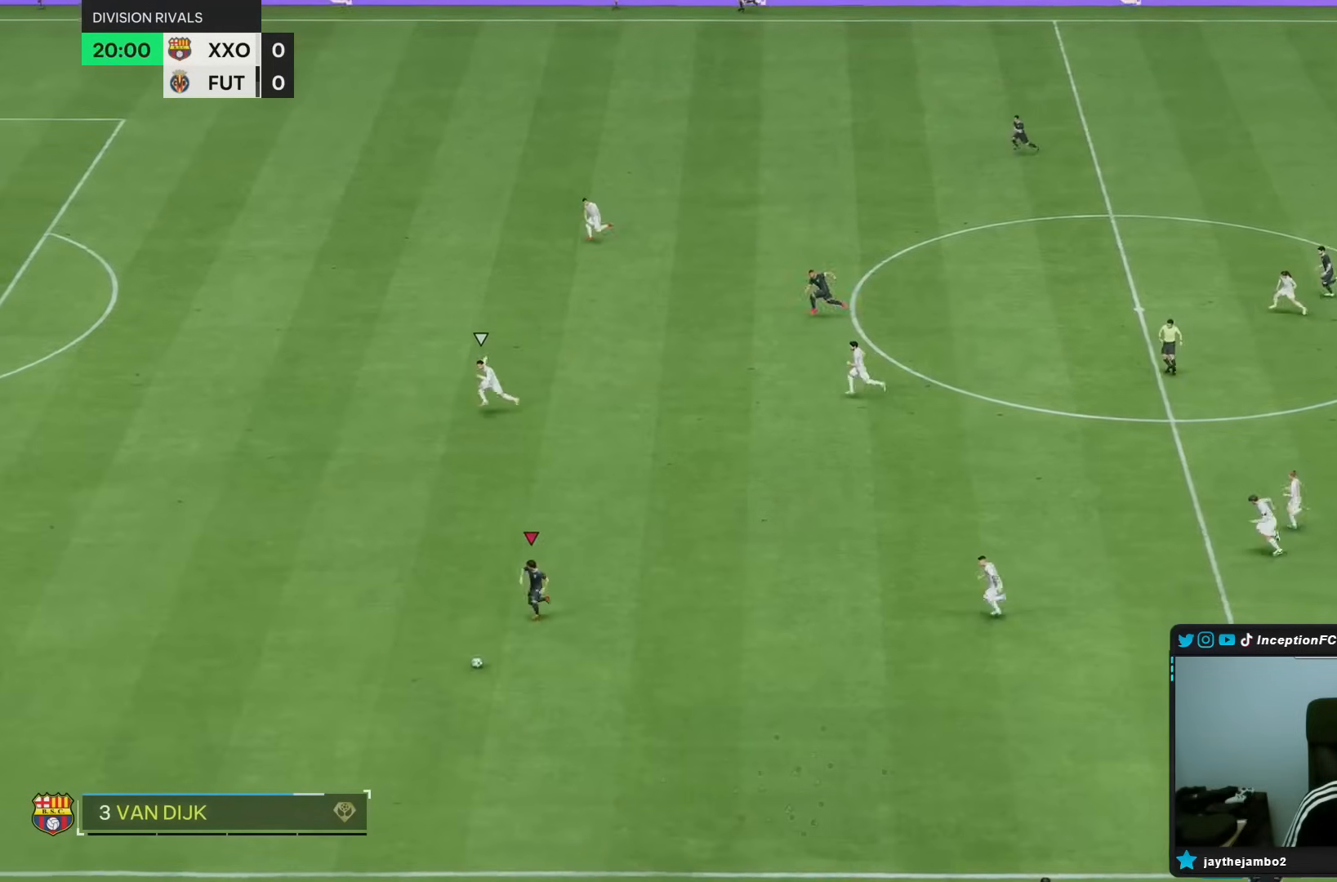
{"buttons": ["R2"], "left_stick": "down-left", "right_stick": "center", "events": []}
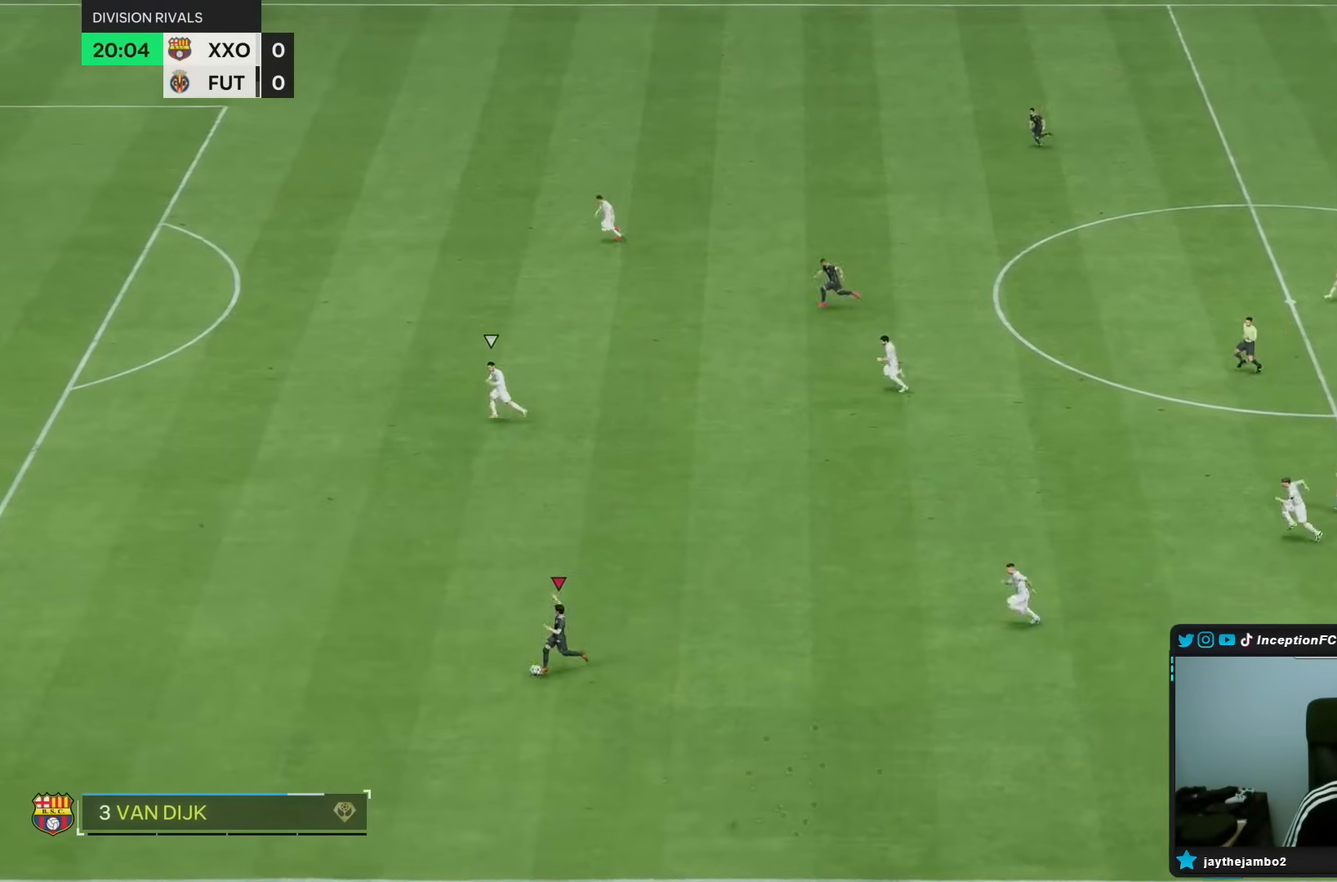
{"buttons": ["R2"], "left_stick": "left", "right_stick": "center", "events": [[83, "left_stick", "left"], [200, "left_stick", "down-left"], [450, "left_stick", "left"]]}
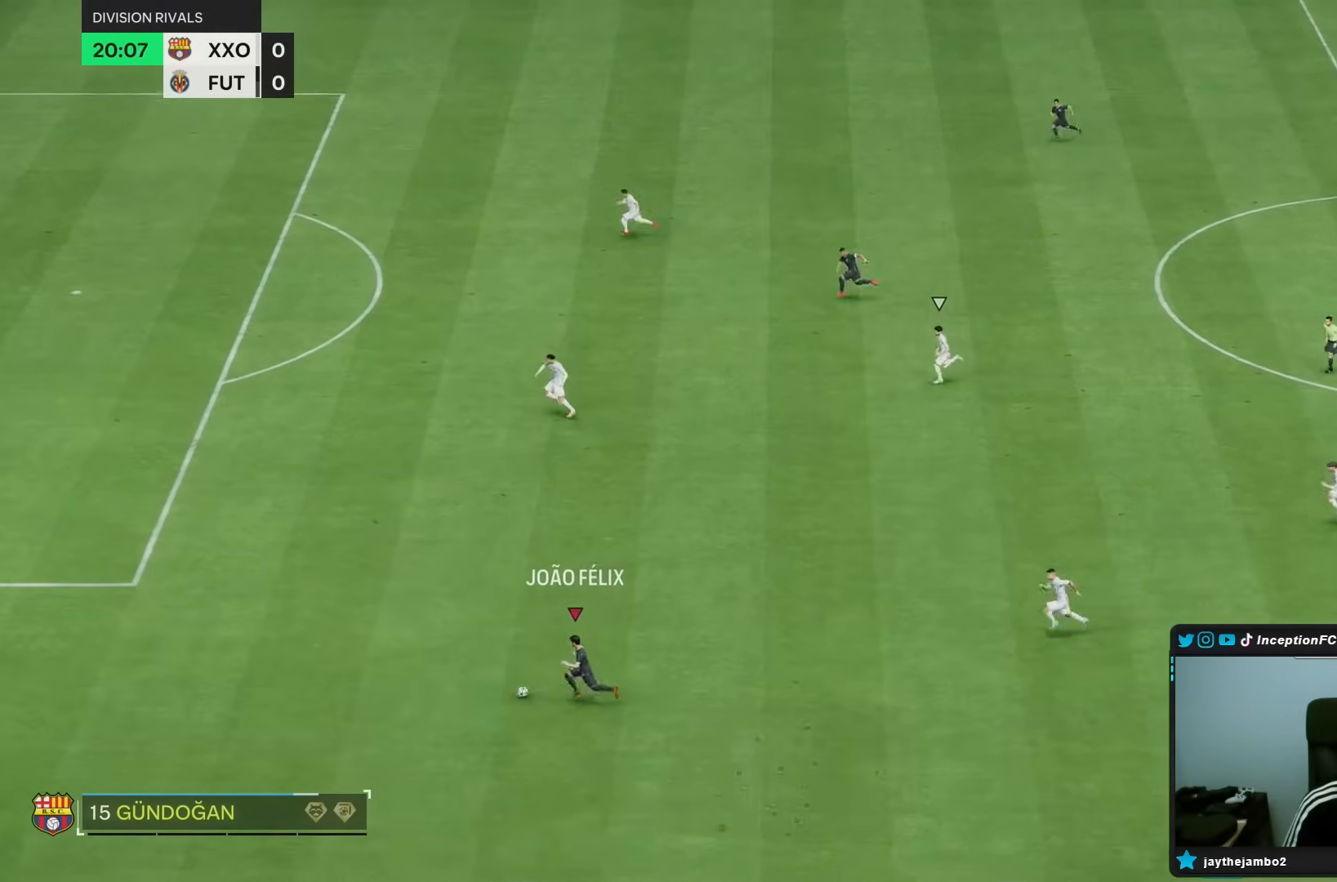
{"buttons": ["R2"], "left_stick": "left", "right_stick": "center", "events": []}
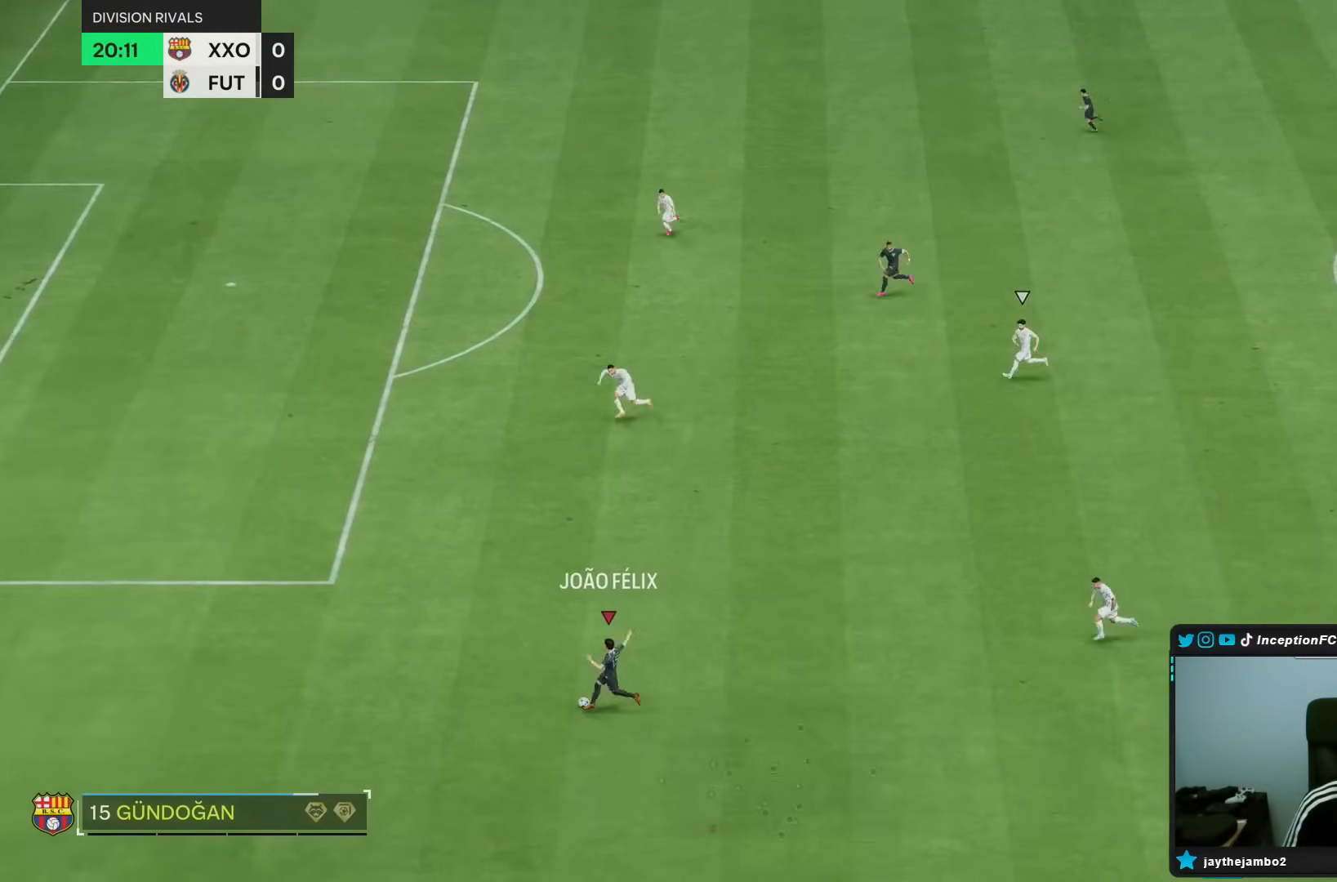
{"buttons": [], "left_stick": "left", "right_stick": "center", "events": [[500, "R2", "up"]]}
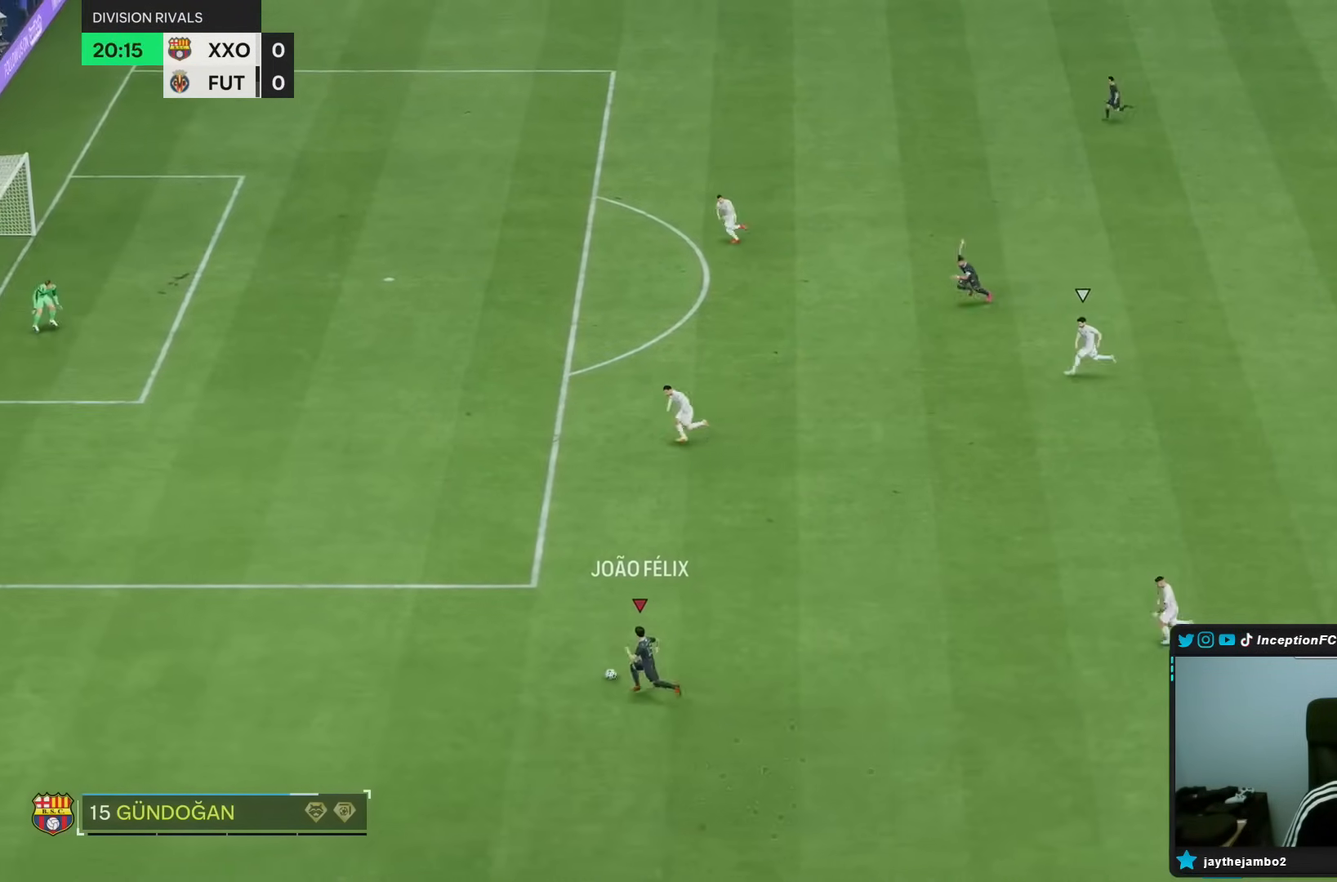
{"buttons": [], "left_stick": "center", "right_stick": "center", "events": [[67, "left_stick", "center"], [67, "right_stick", "up"], [167, "right_stick", "up-right"], [467, "right_stick", "center"]]}
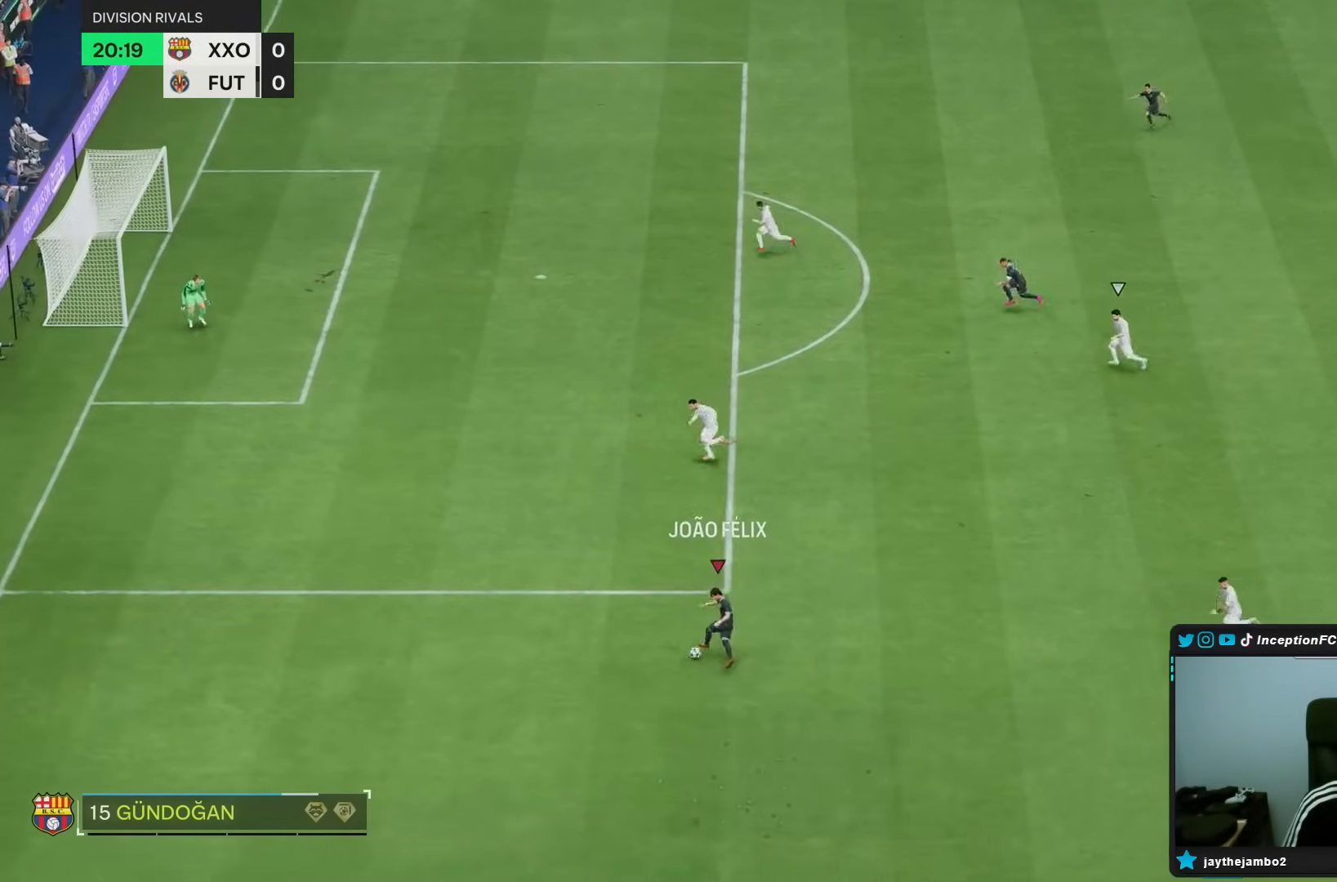
{"buttons": [], "left_stick": "center", "right_stick": "center", "events": [[17, "R1", "down"], [33, "left_stick", "up"], [350, "R1", "up"], [450, "left_stick", "center"]]}